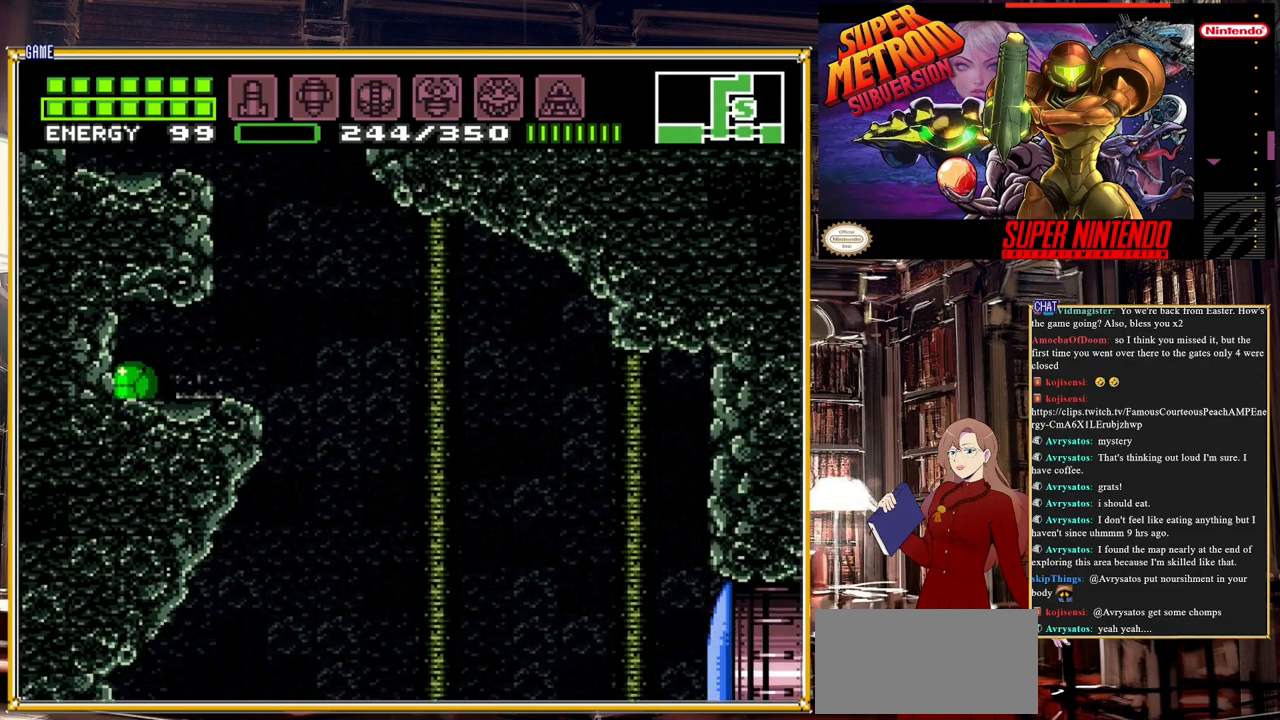
Gameplay with a controller (Nintendo layout); each line is a JSON object with the inputs held at the frame after it. "events" lists button and stick changes between this image and that frame as [ms after this image, input, new state], when the widget could be followed in between. Not read: L3 R3.
{"buttons": ["DPAD_RIGHT"], "events": [[83, "DPAD_RIGHT", "down"]]}
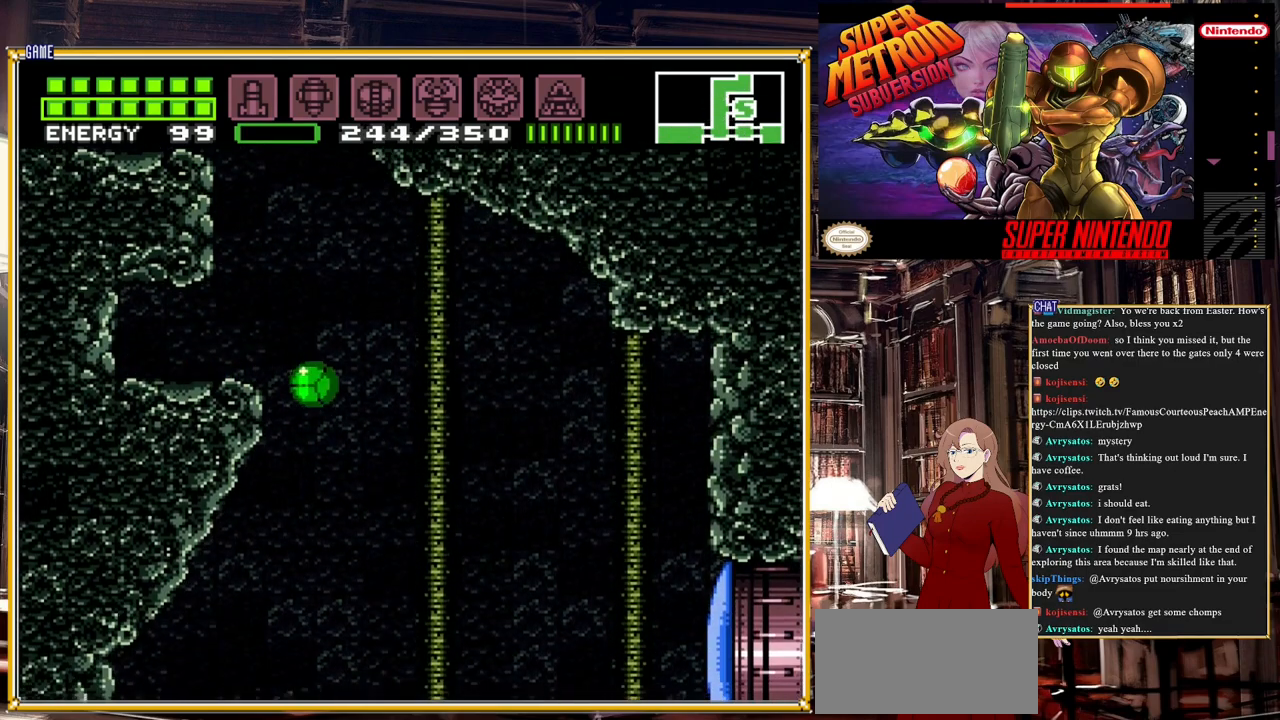
{"buttons": ["L1", "DPAD_RIGHT"], "events": [[17, "DPAD_RIGHT", "up"], [17, "DPAD_UP", "down"], [133, "DPAD_RIGHT", "down"], [133, "DPAD_UP", "up"], [383, "L1", "down"]]}
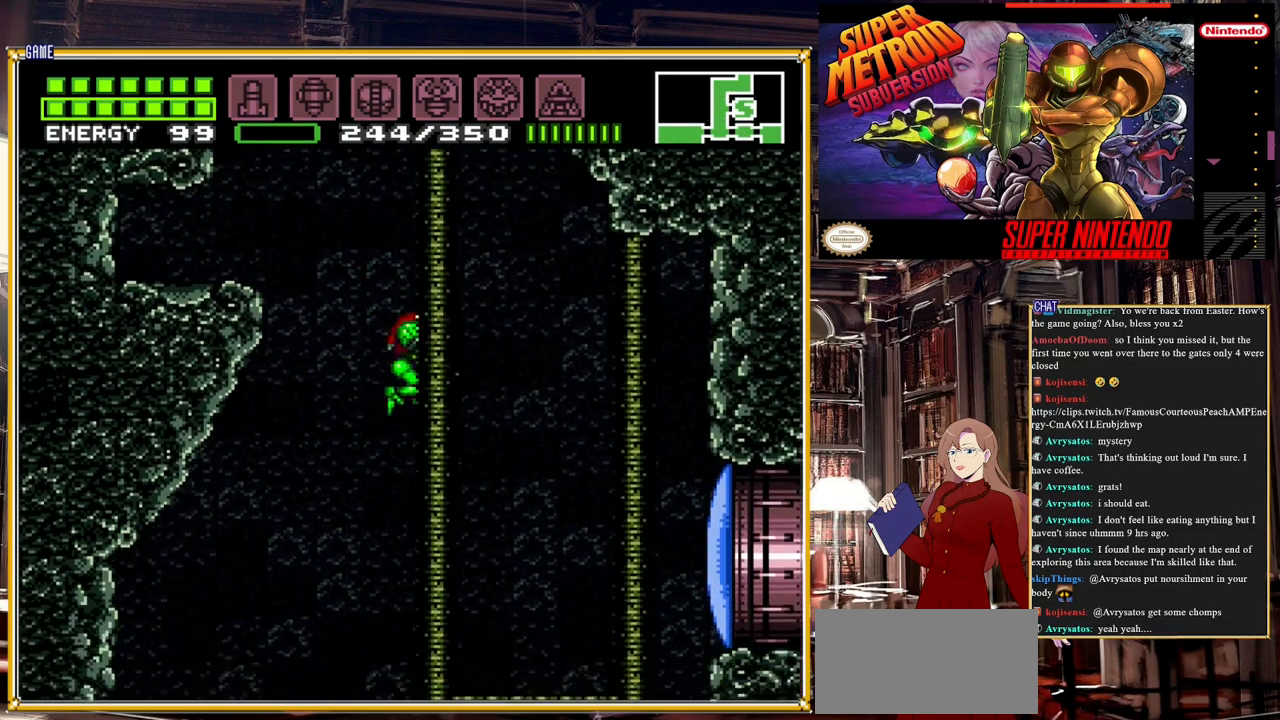
{"buttons": ["DPAD_RIGHT"], "events": [[67, "L1", "up"], [67, "Y", "down"], [200, "Y", "up"], [367, "Y", "down"], [483, "Y", "up"]]}
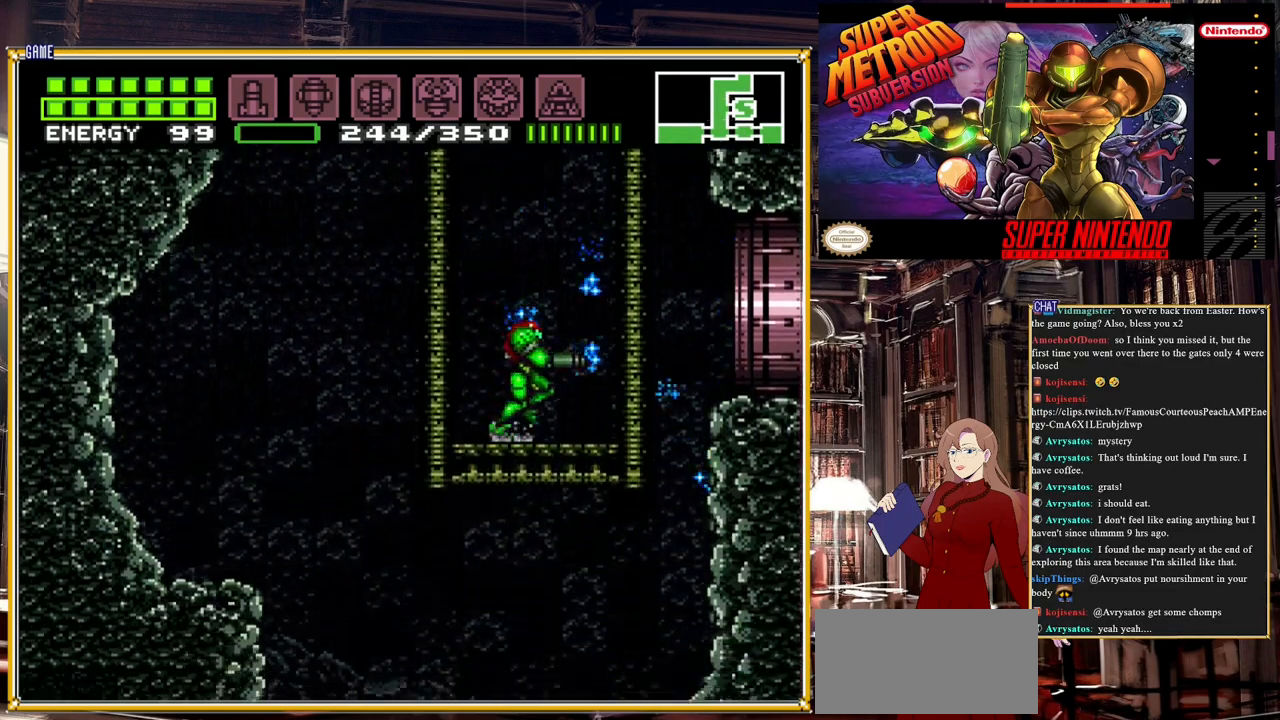
{"buttons": ["DPAD_RIGHT"], "events": [[183, "A", "down"], [333, "A", "up"]]}
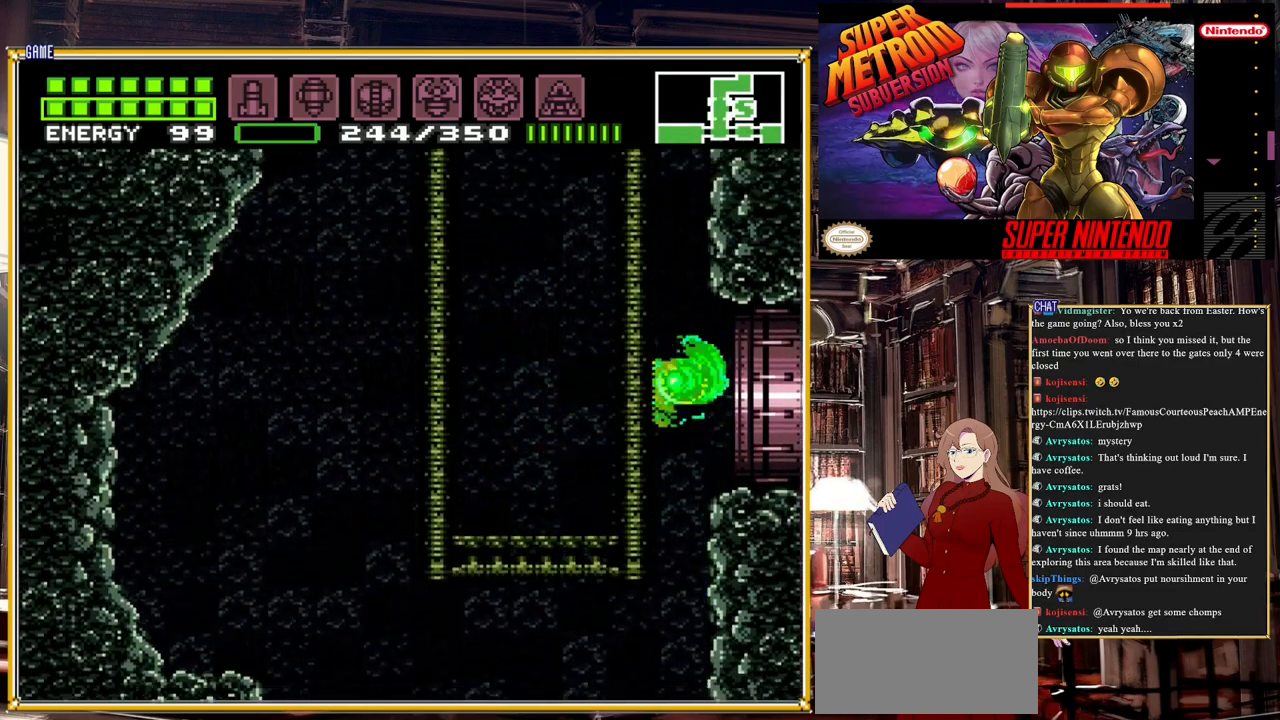
{"buttons": ["DPAD_RIGHT"], "events": []}
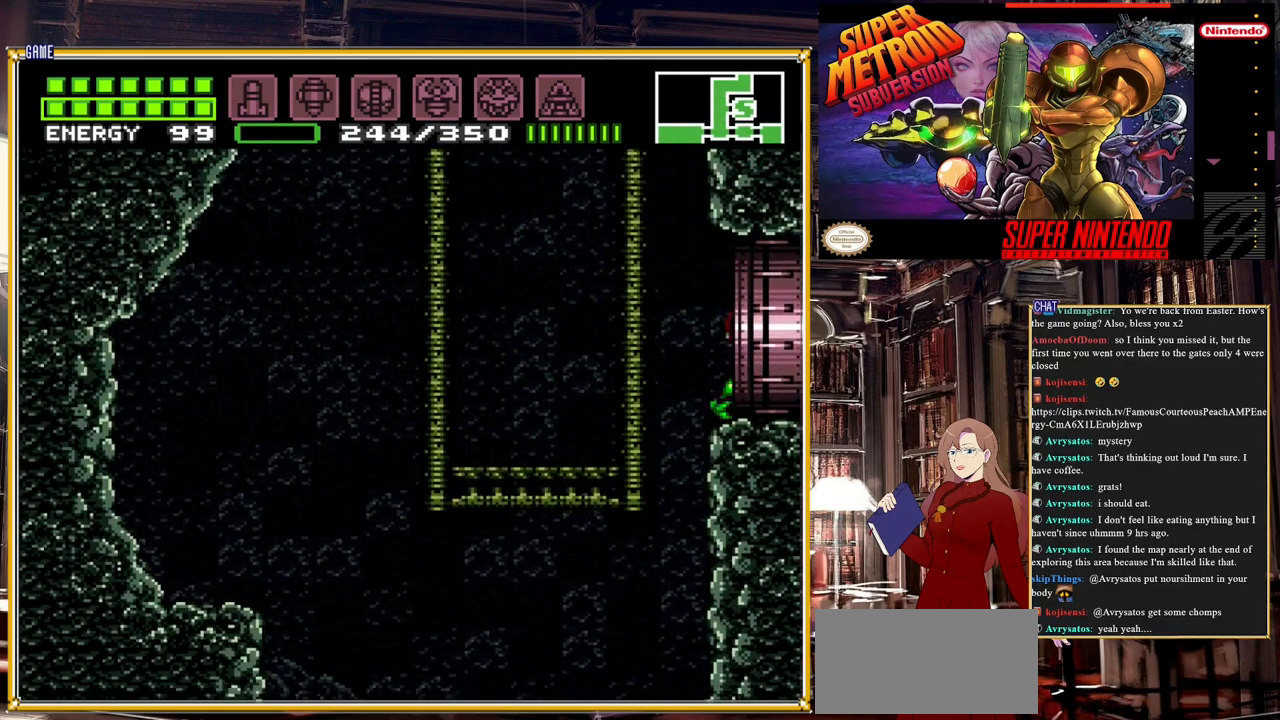
{"buttons": [], "events": [[83, "DPAD_RIGHT", "up"]]}
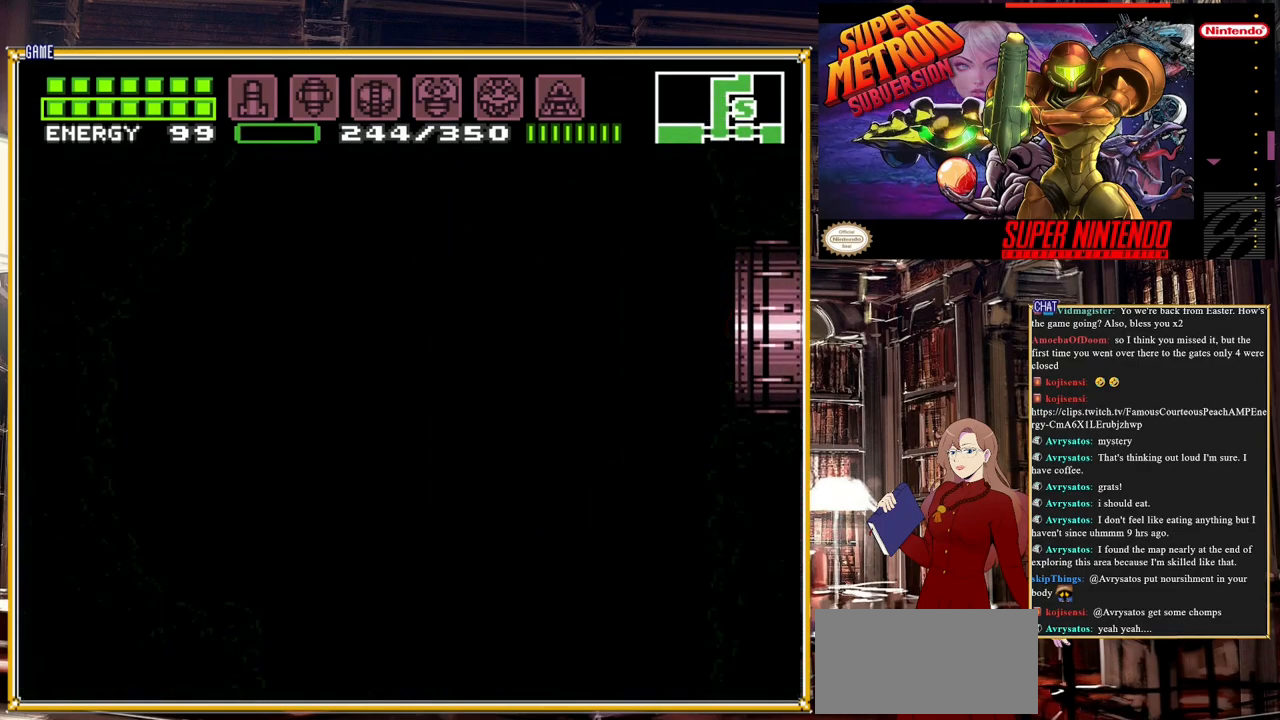
{"buttons": [], "events": []}
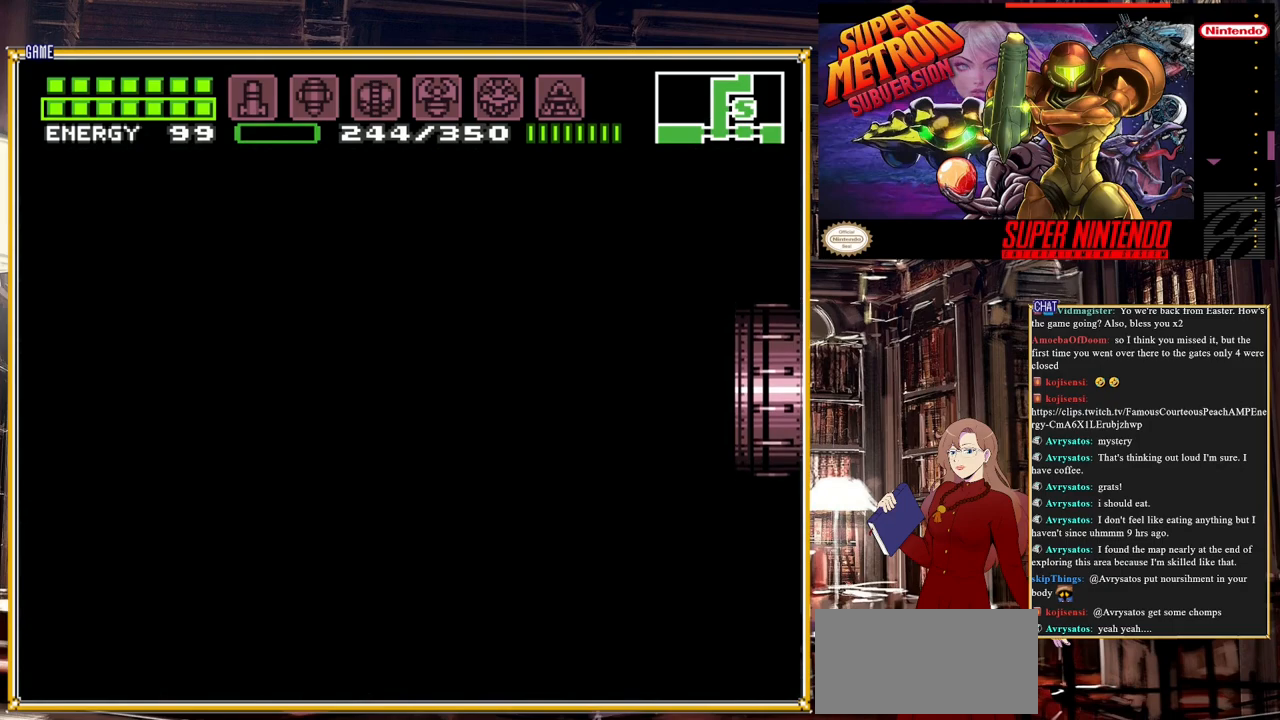
{"buttons": [], "events": []}
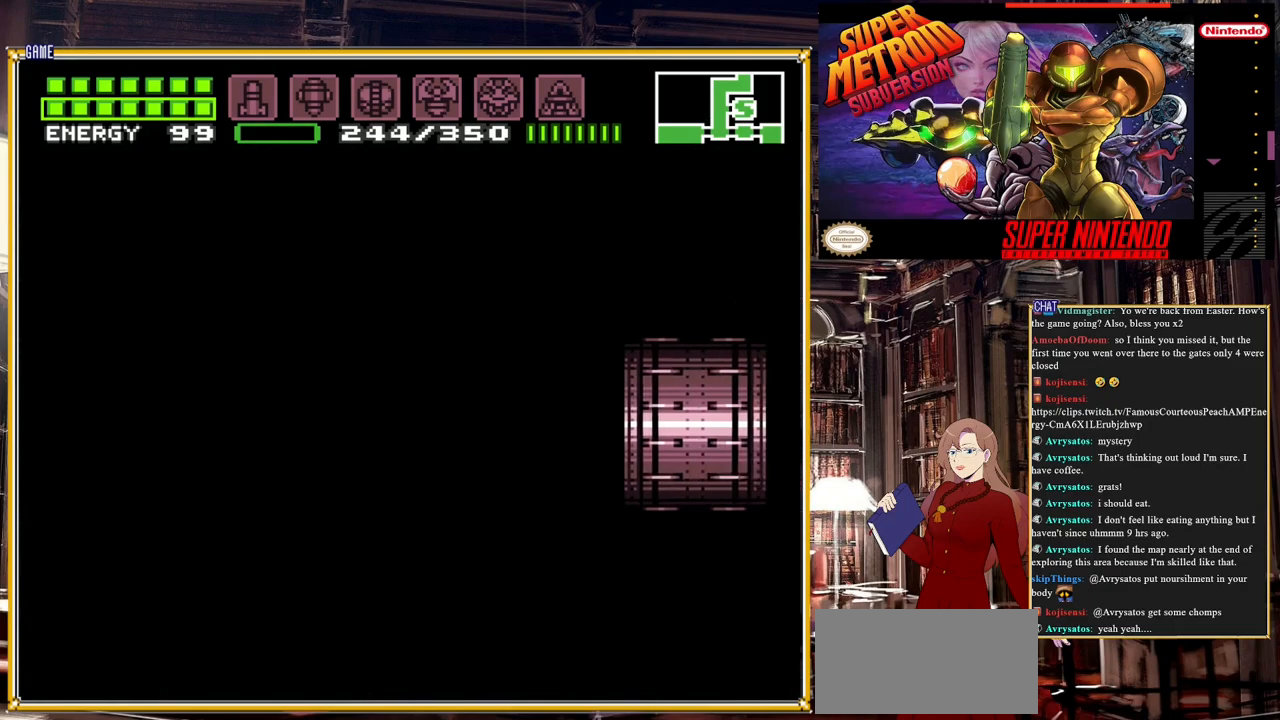
{"buttons": [], "events": []}
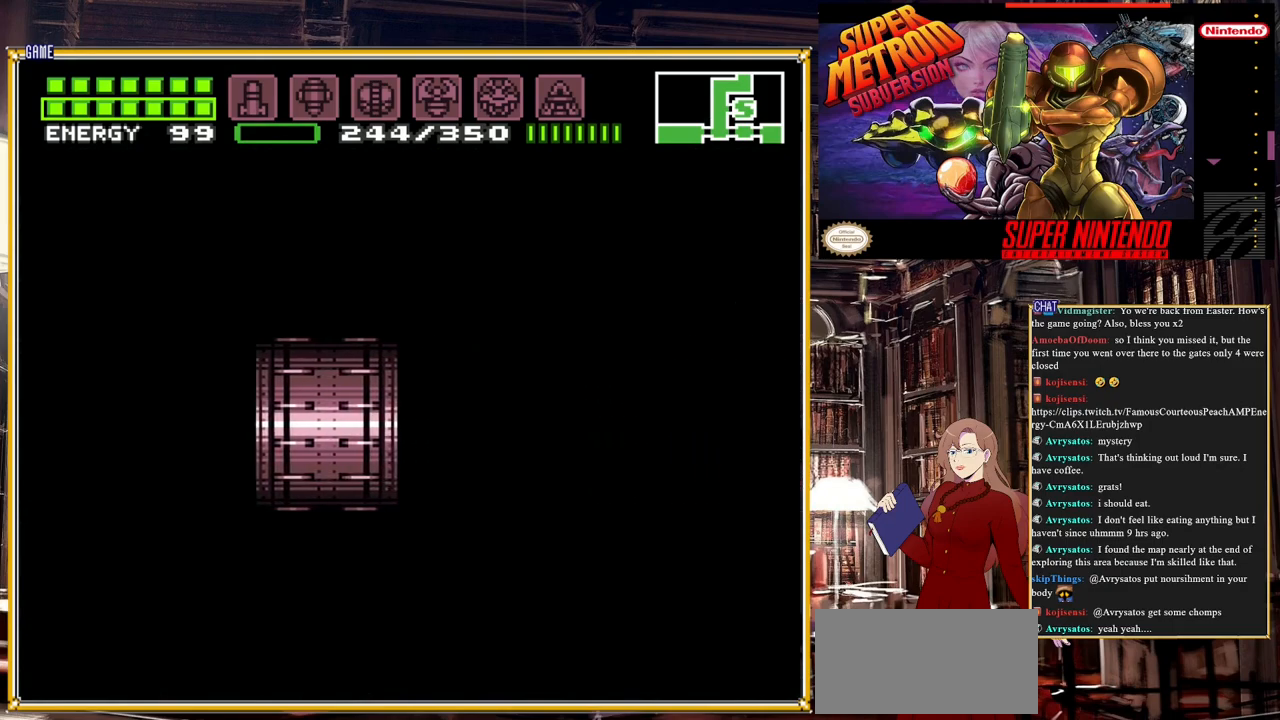
{"buttons": [], "events": []}
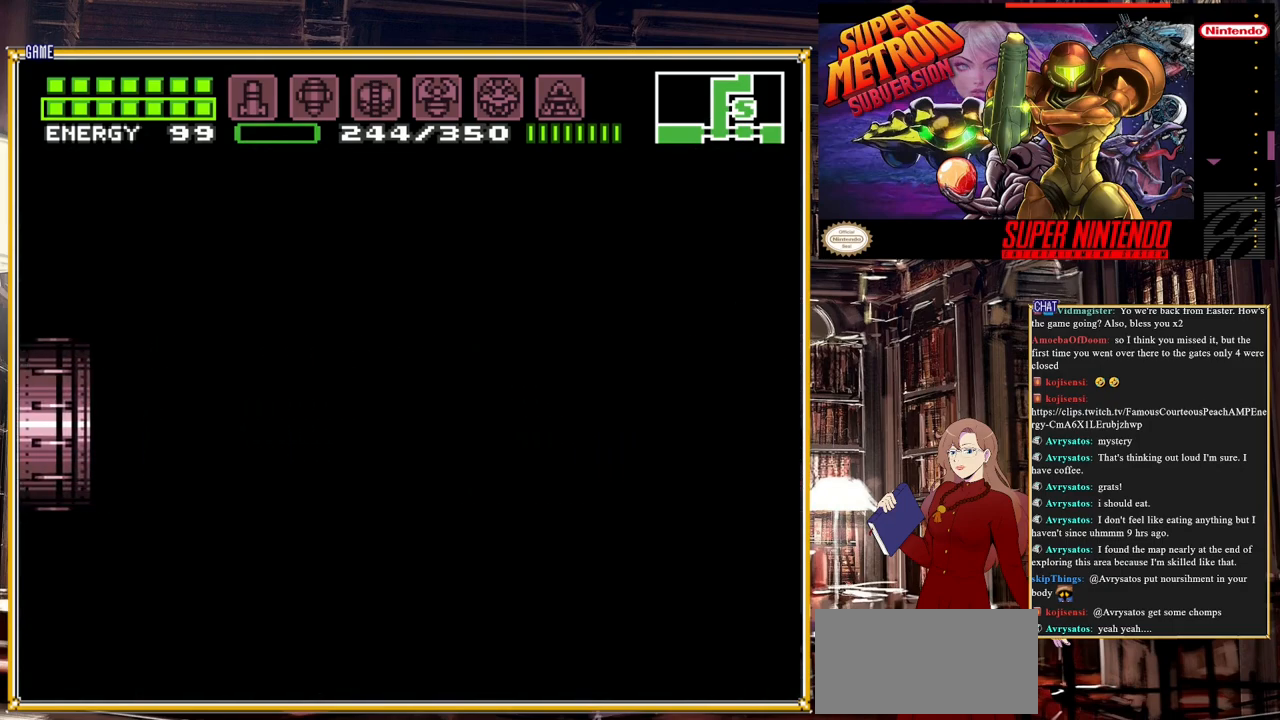
{"buttons": [], "events": []}
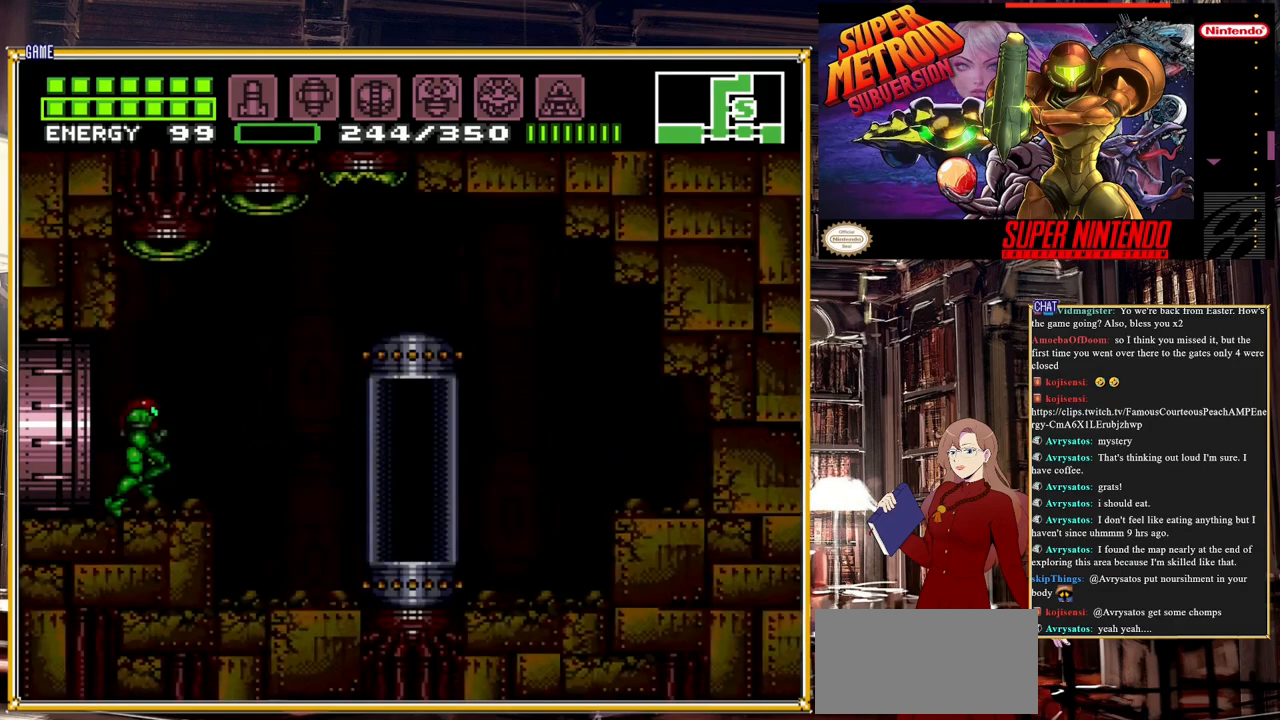
{"buttons": ["Y"], "events": [[350, "DPAD_LEFT", "down"], [433, "DPAD_LEFT", "up"], [433, "Y", "down"]]}
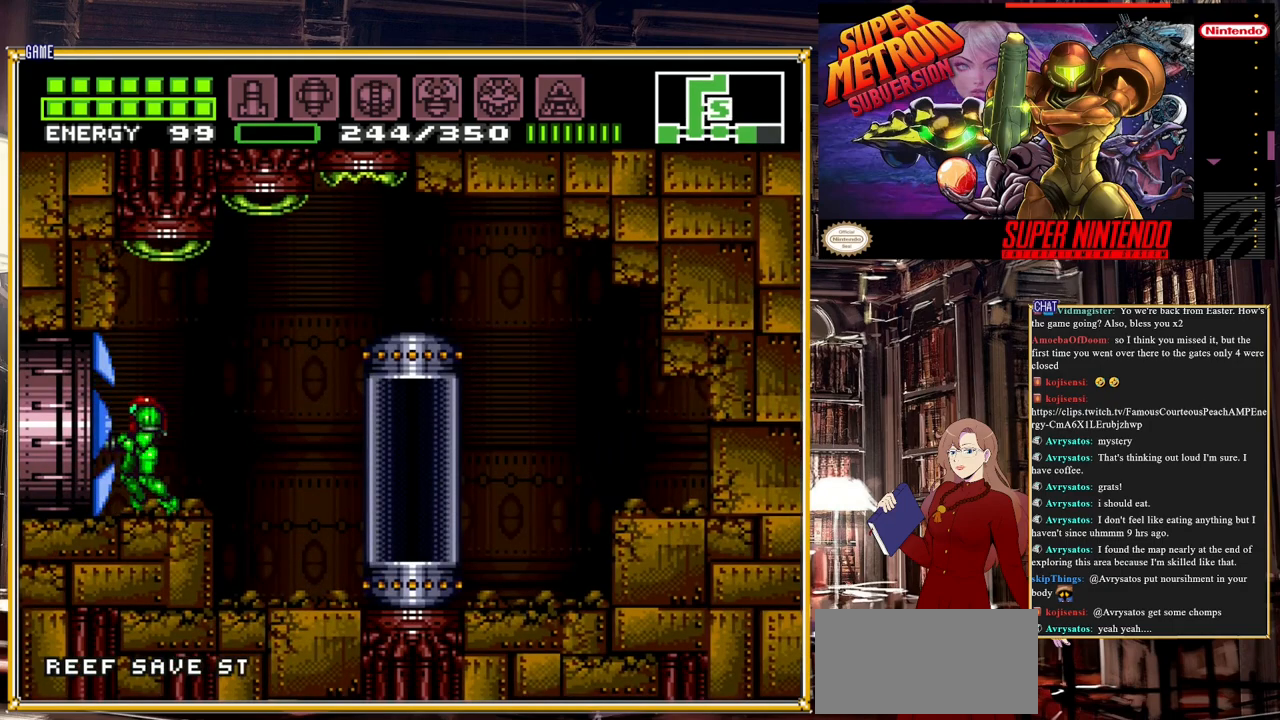
{"buttons": [], "events": [[17, "Y", "up"]]}
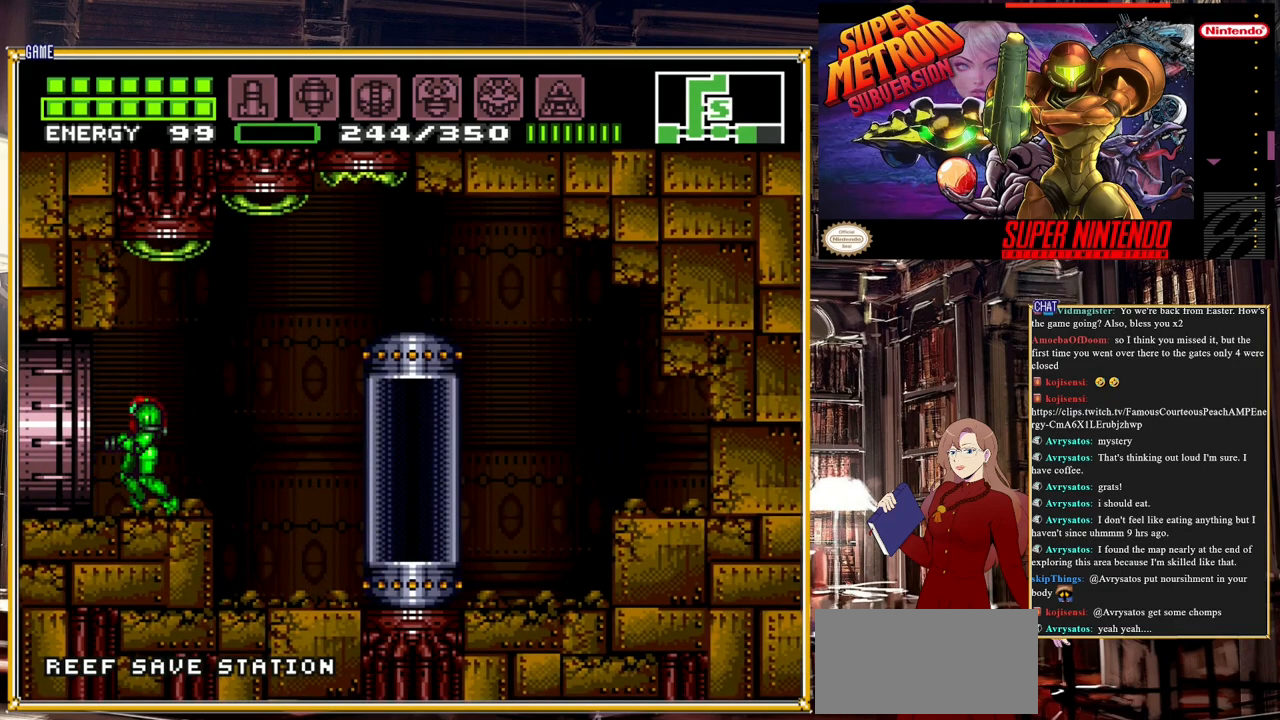
{"buttons": [], "events": []}
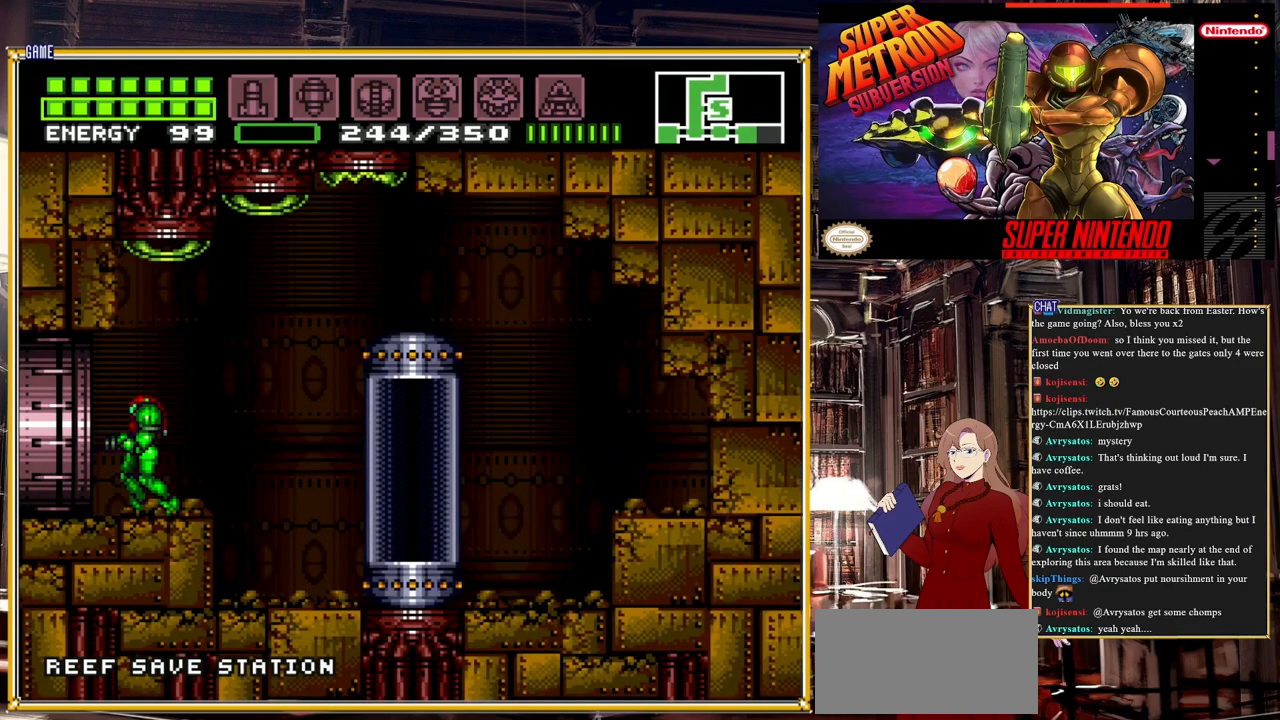
{"buttons": ["A", "B", "DPAD_RIGHT"], "events": [[200, "DPAD_RIGHT", "down"], [350, "B", "down"], [450, "A", "down"]]}
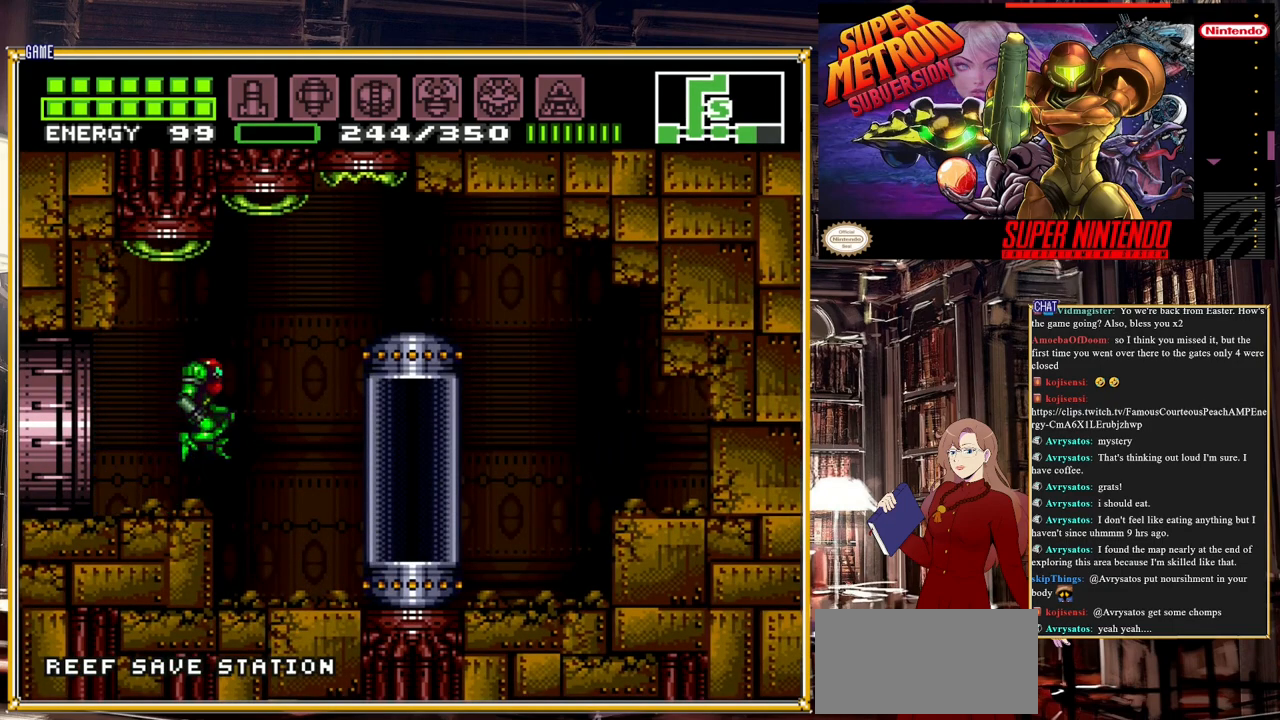
{"buttons": ["DPAD_RIGHT"], "events": [[67, "B", "up"], [117, "A", "up"]]}
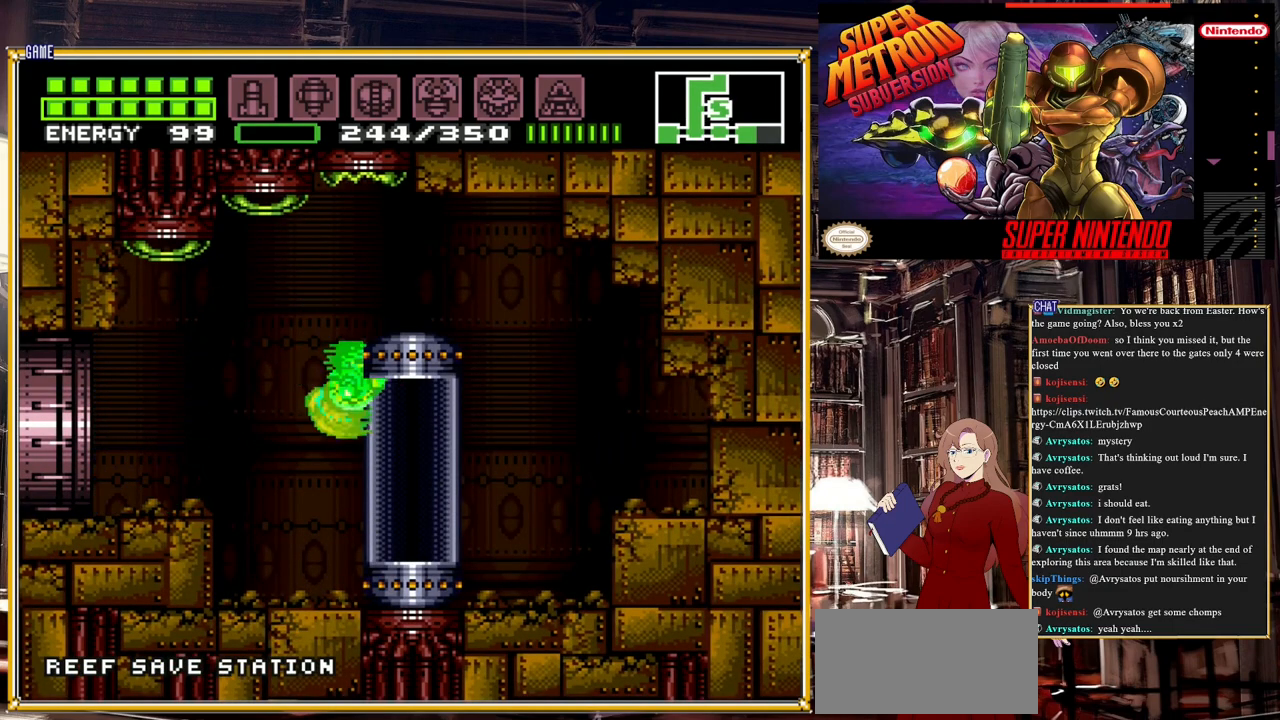
{"buttons": [], "events": [[333, "DPAD_RIGHT", "up"]]}
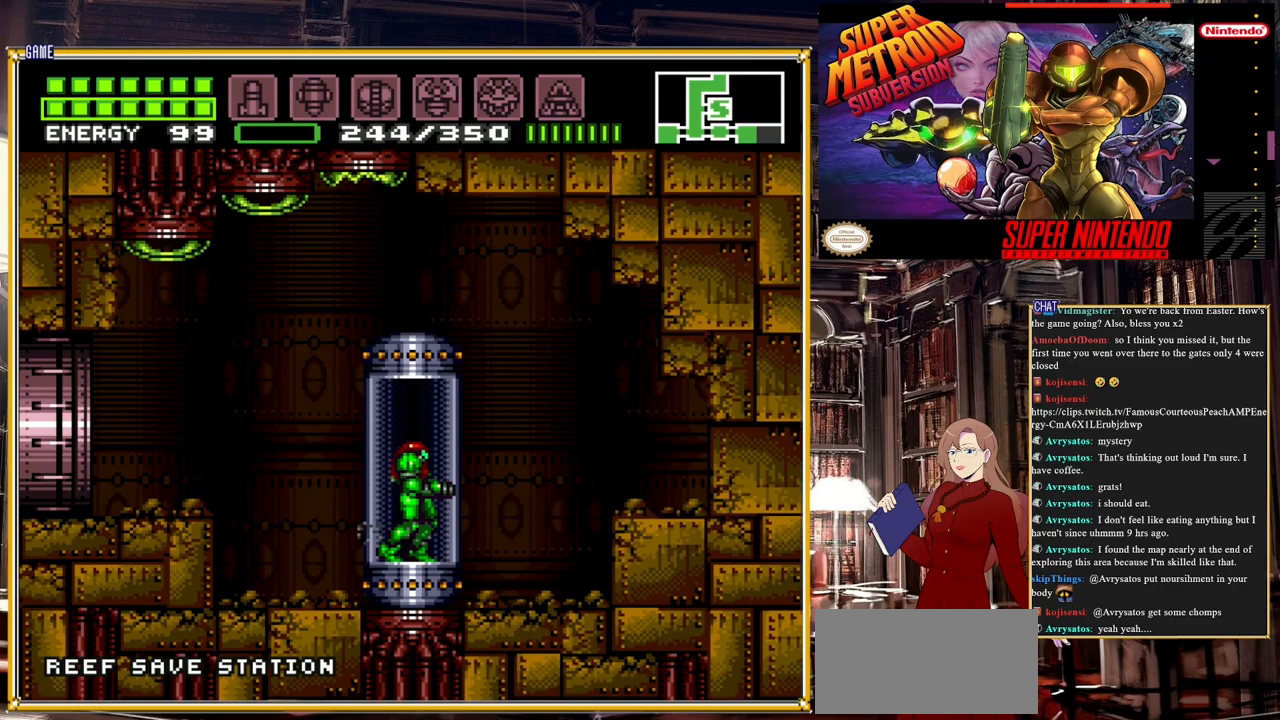
{"buttons": [], "events": []}
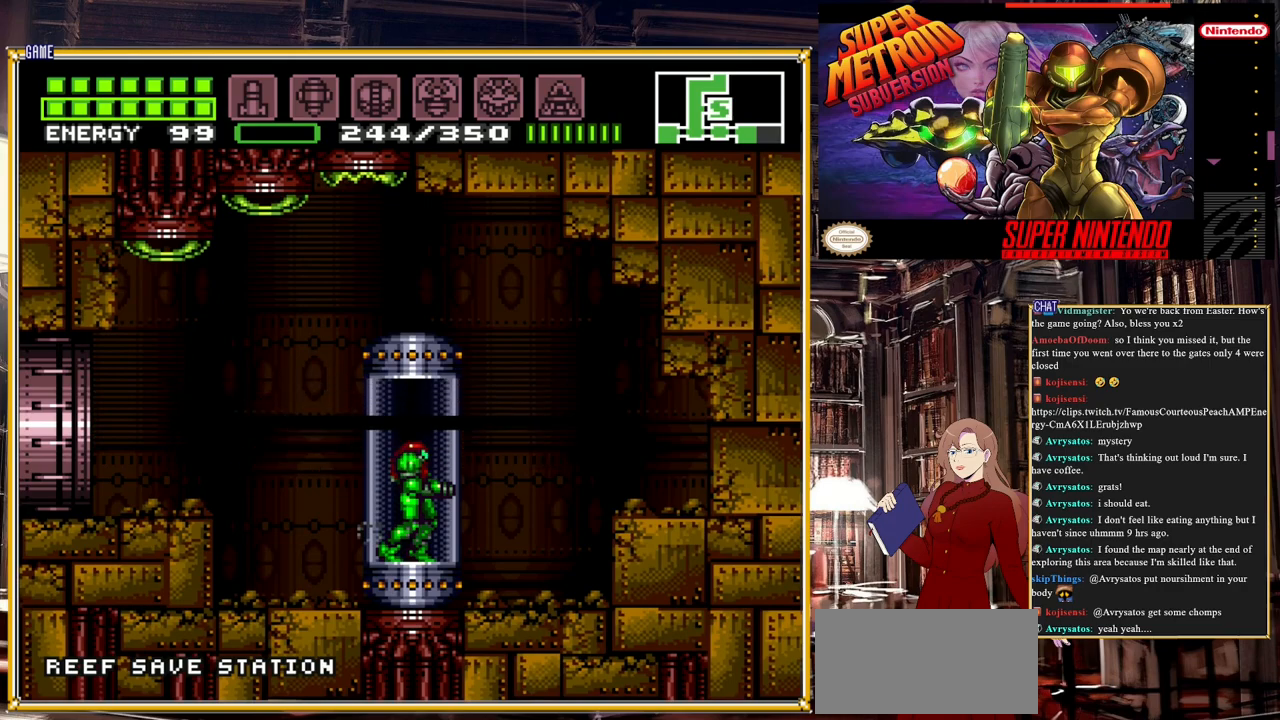
{"buttons": [], "events": []}
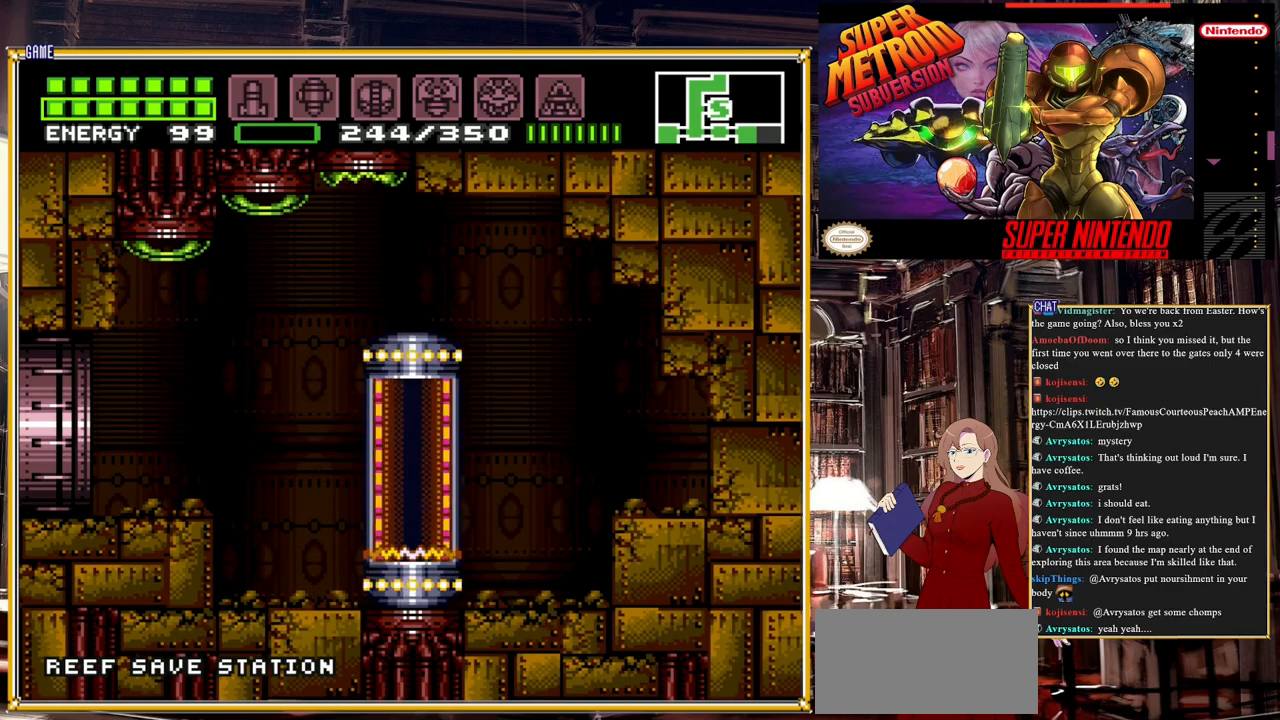
{"buttons": [], "events": []}
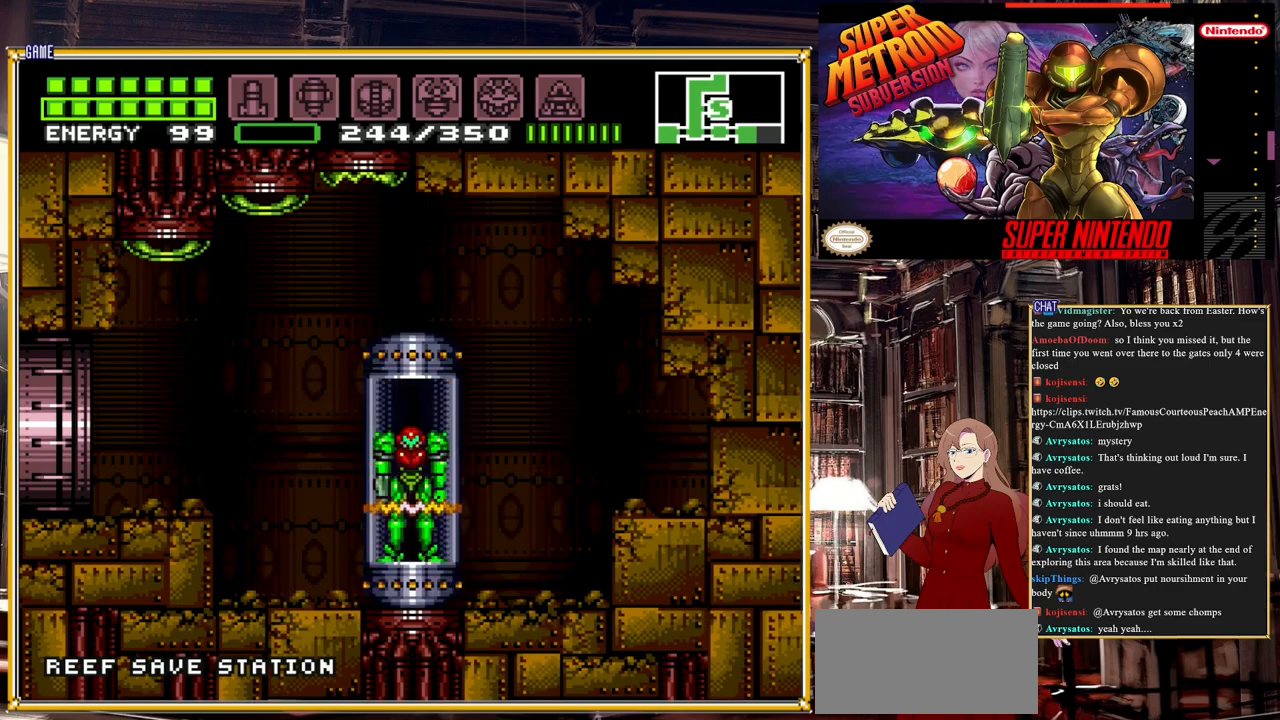
{"buttons": [], "events": []}
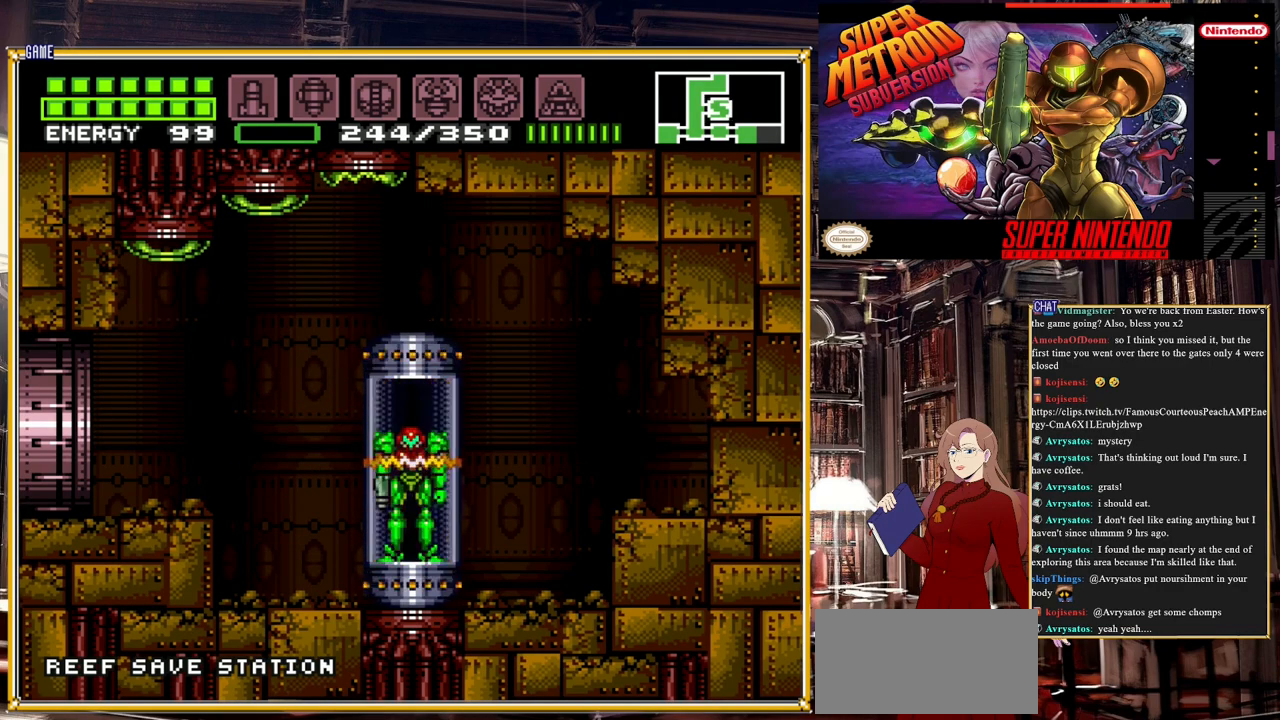
{"buttons": [], "events": []}
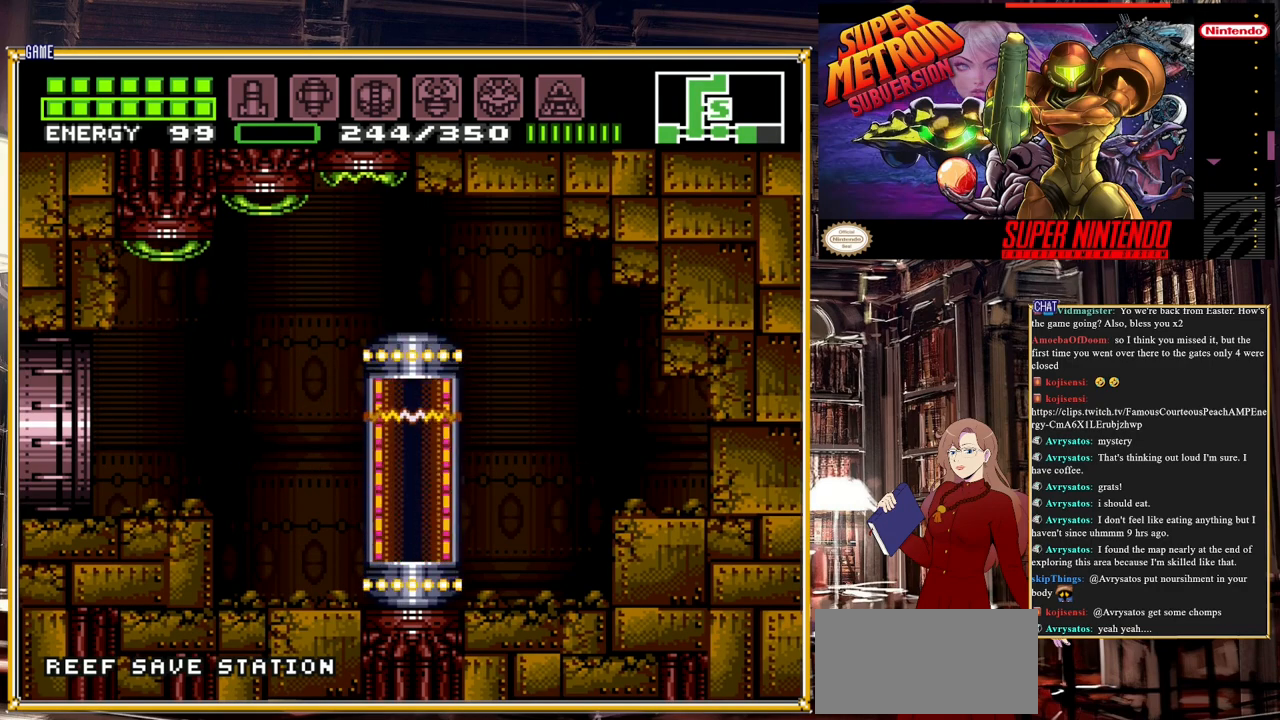
{"buttons": [], "events": []}
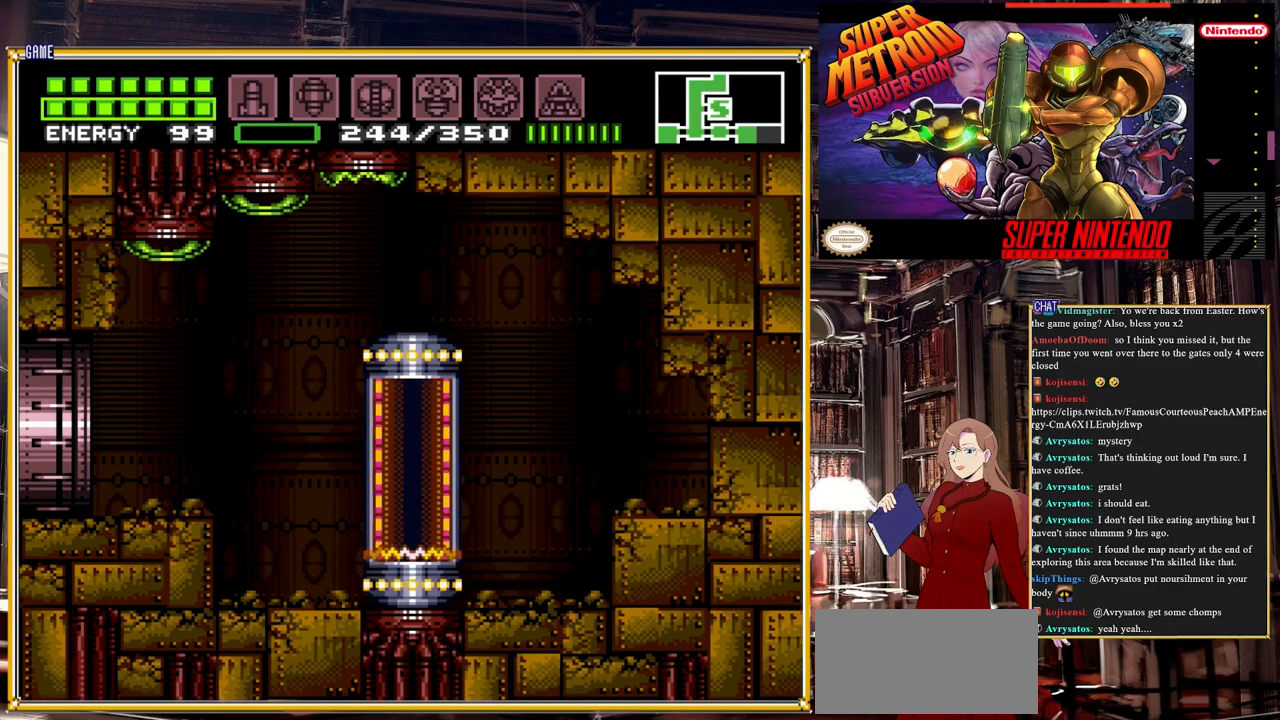
{"buttons": [], "events": []}
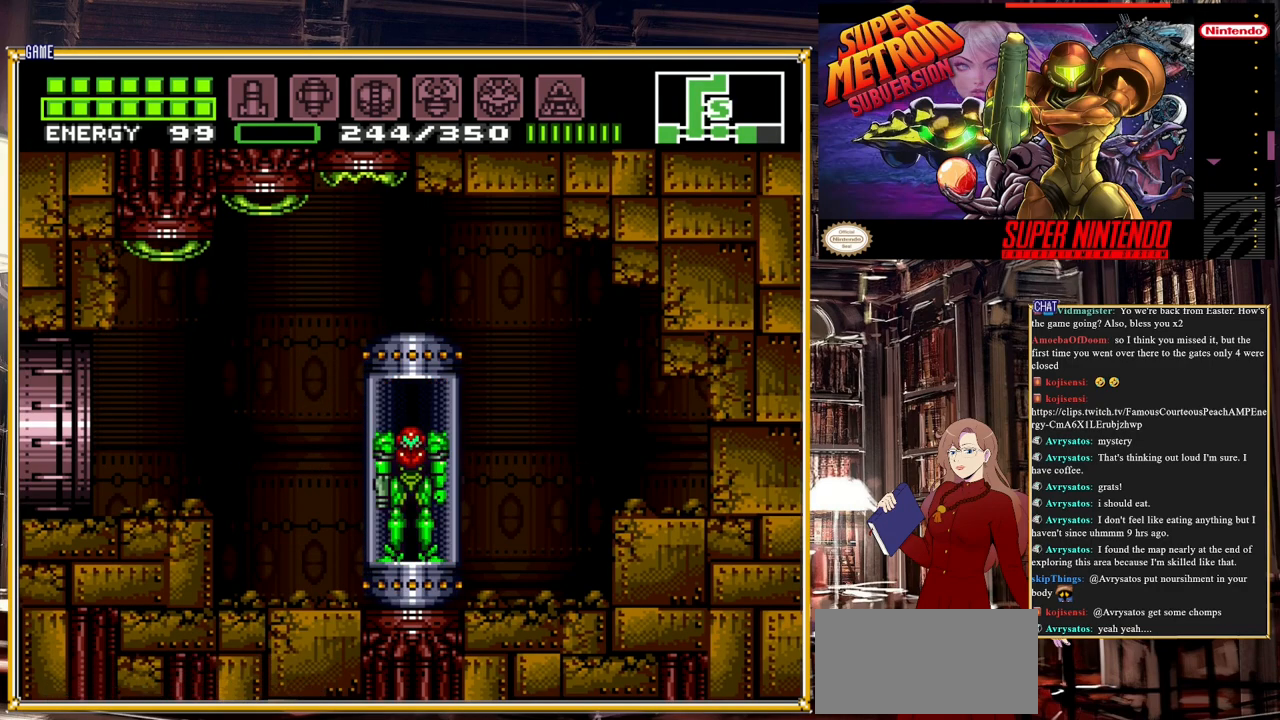
{"buttons": [], "events": []}
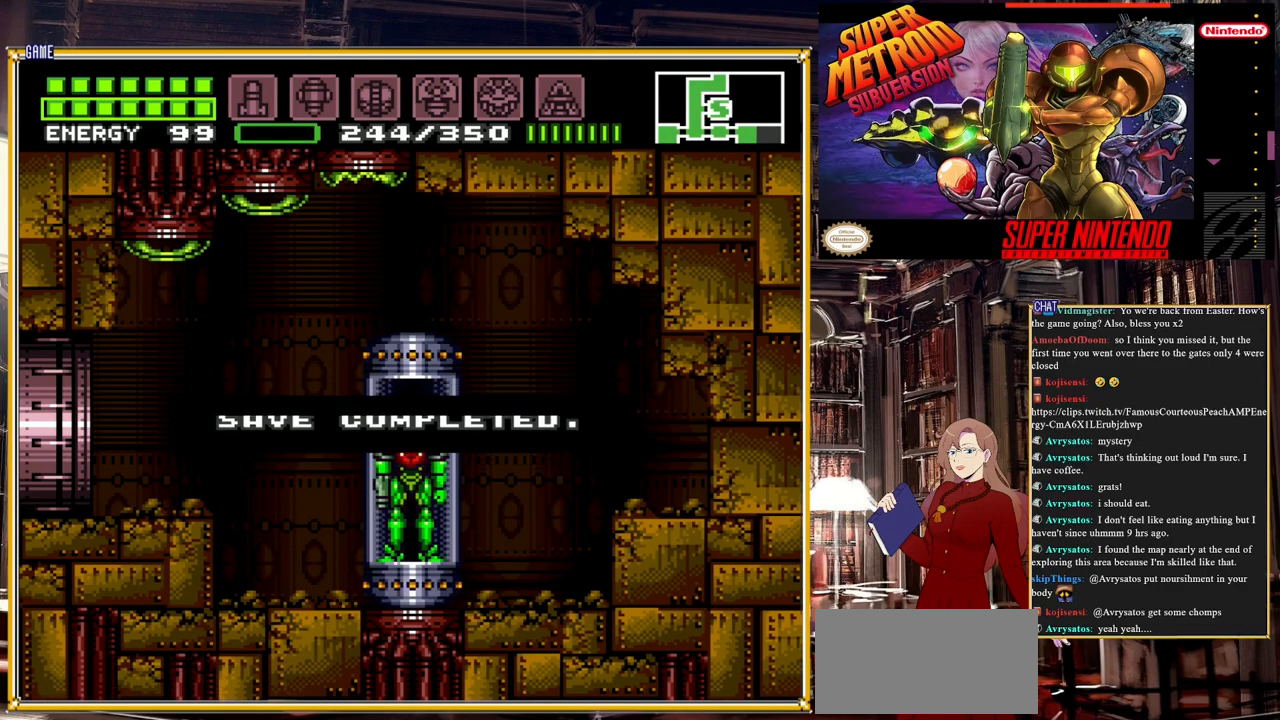
{"buttons": ["DPAD_LEFT"], "events": [[350, "DPAD_LEFT", "down"]]}
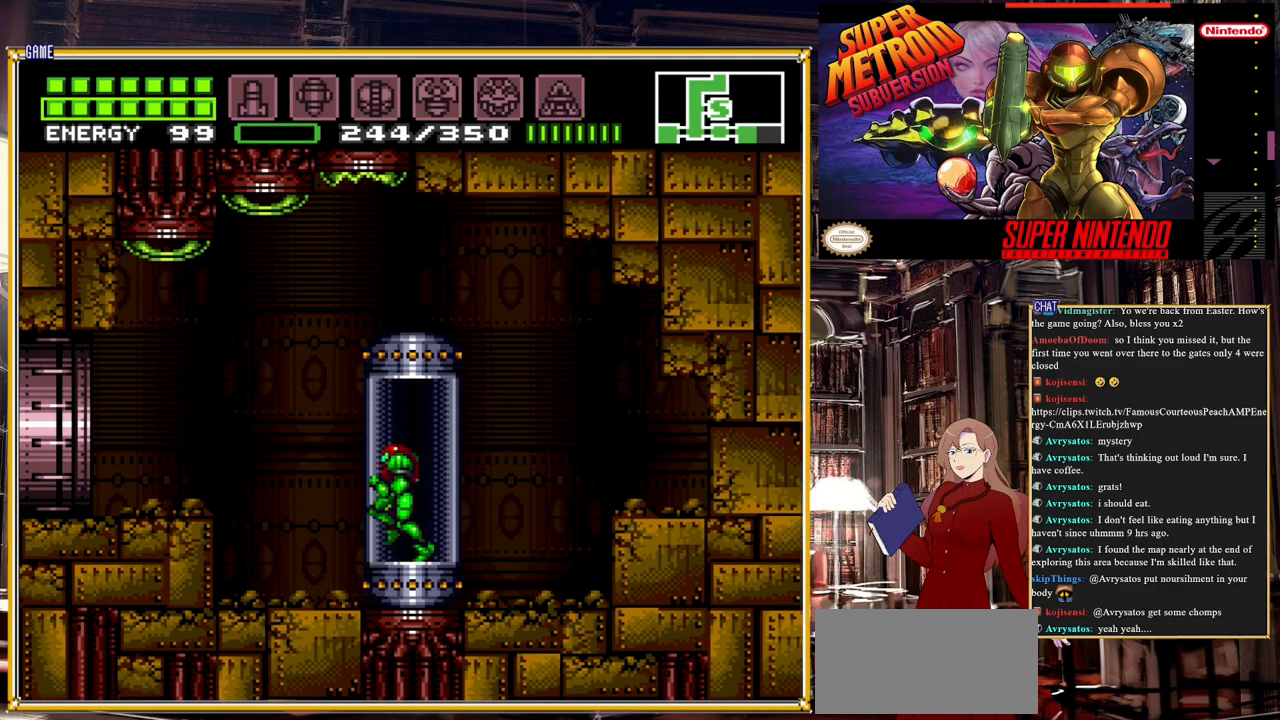
{"buttons": ["DPAD_LEFT"], "events": [[33, "Y", "down"], [83, "Y", "up"]]}
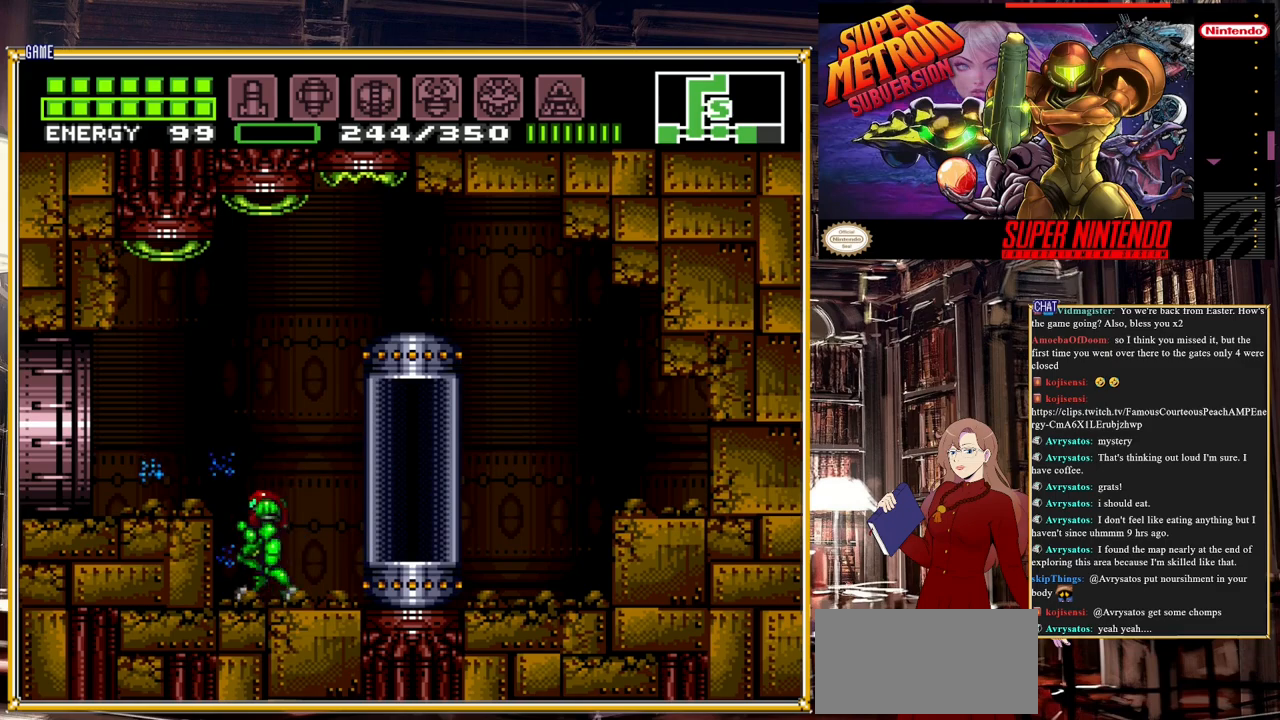
{"buttons": ["DPAD_LEFT"], "events": [[83, "A", "down"], [267, "A", "up"]]}
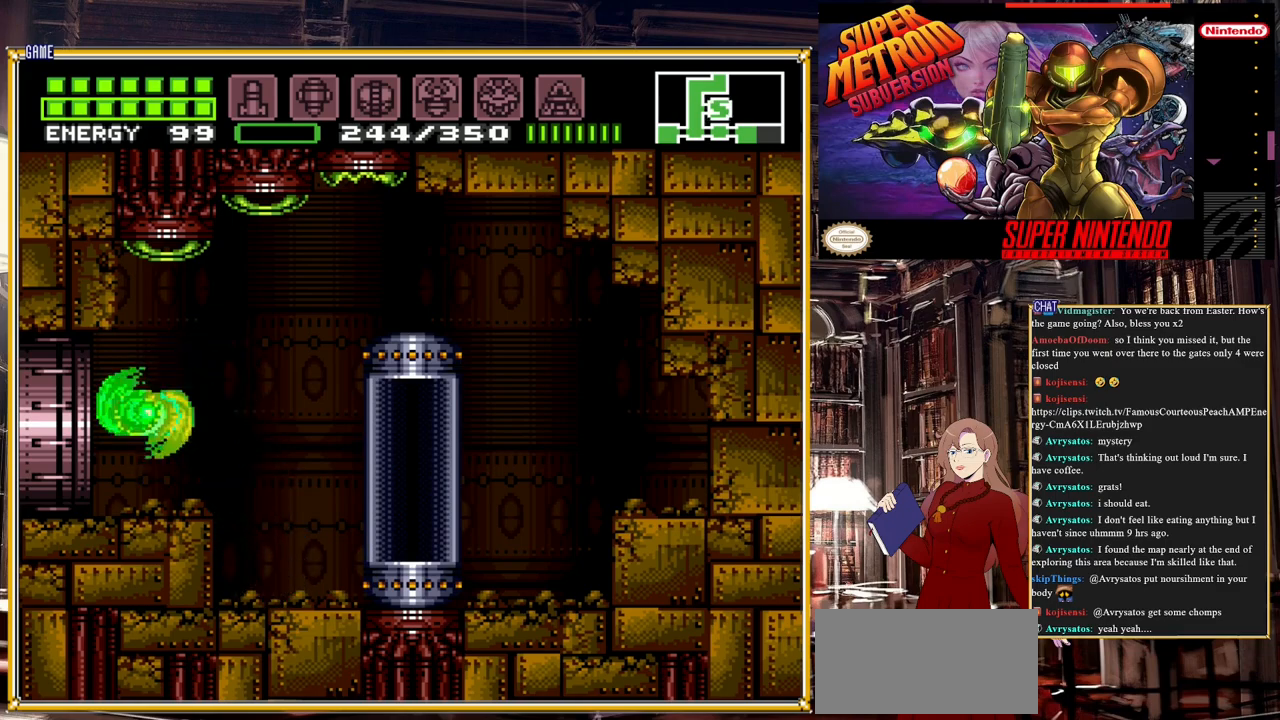
{"buttons": ["DPAD_LEFT"], "events": []}
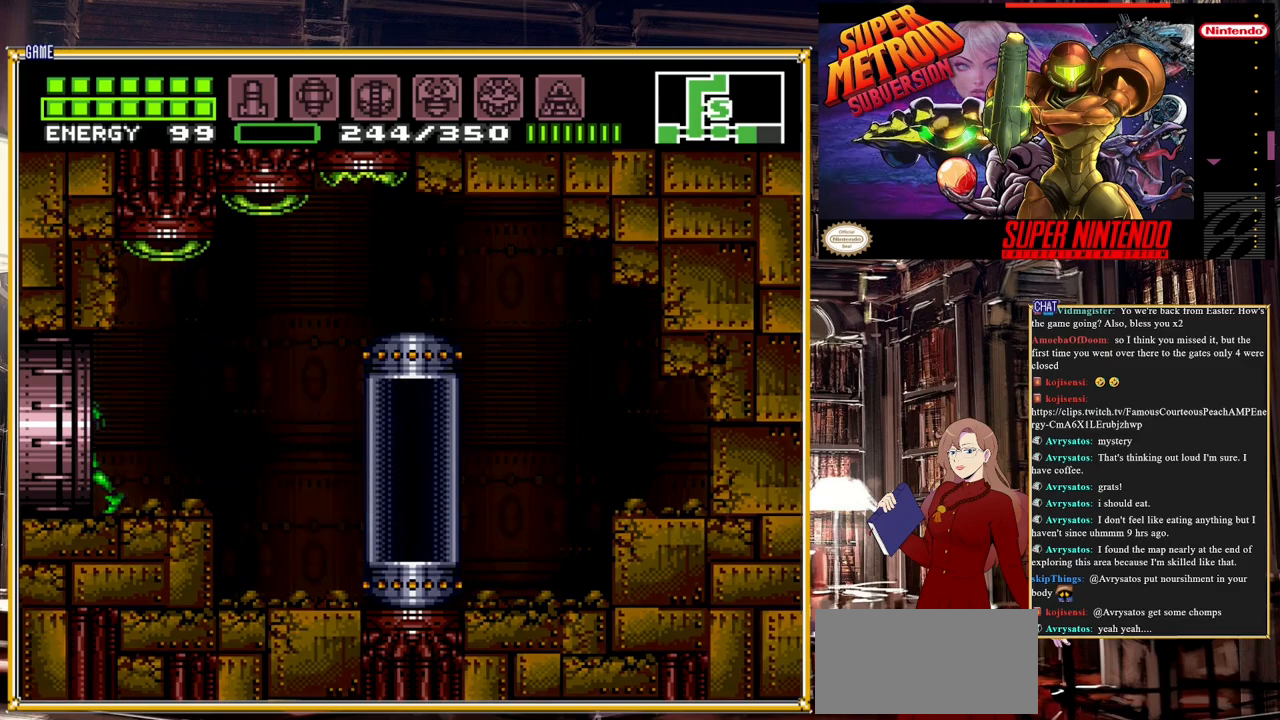
{"buttons": ["DPAD_LEFT"], "events": []}